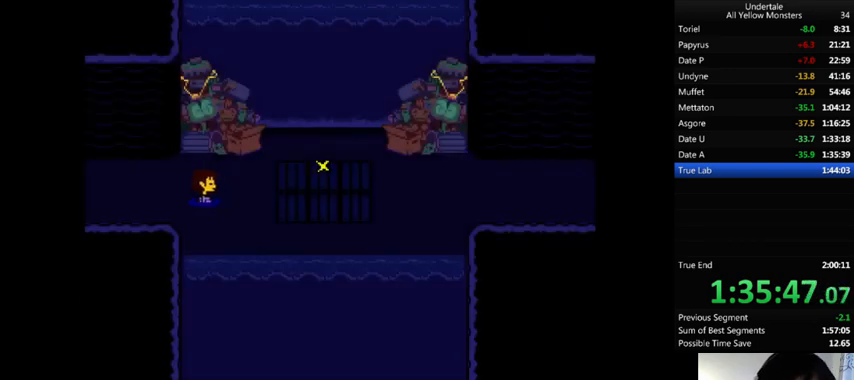
Gameplay with keyboard; each line is a JSON object with the keys held at the frame after it. "events" lists presses ("down") and releases ("up") of ".", "/", "0", "1", "2", "3", "4", "5", "6", "7", "8", "9", "a", "alt_l", "alt_r", "b", "backslash", "backspace", "c", "caps_lock", "comma", "ctrl", "d", "down", "e", "equals", "f", "g", "h", "i", "j", "k", "l", "lbracket", "left", "m", "minus", "n", "o", "p", "q", "quote", "r", "rbracket", "return", "right", "s", "semicolon", "shift_l", "shift_r", "space", "super", "t", "tab", "tilde", "u", "up", "v", "w", "x", "y" and "z" between this image and that frame as [ms after this image, input, new state], when the widget could be followed in between. No other keys are recorded. Mouse input is not recorded.
{"keys": ["right"], "events": [[267, "down", "down"], [367, "down", "up"]]}
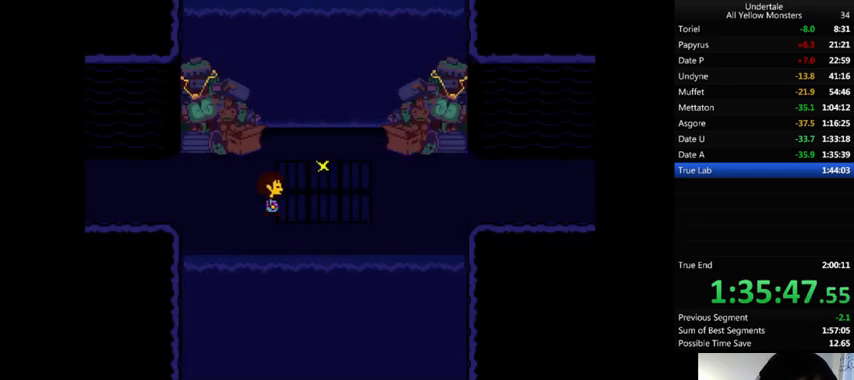
{"keys": ["right"], "events": []}
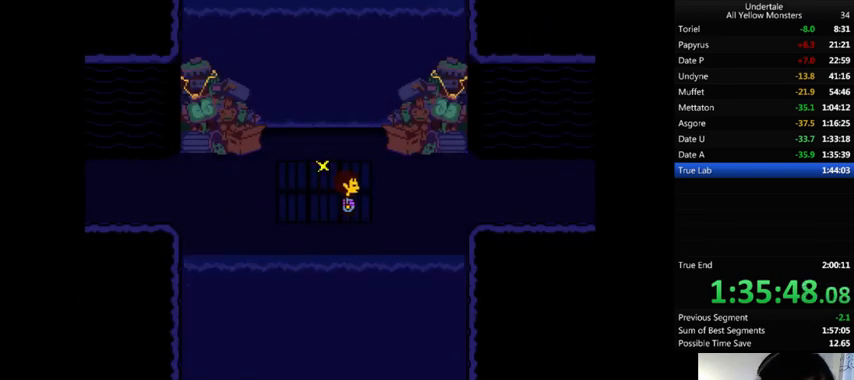
{"keys": ["right"], "events": [[267, "up", "down"], [400, "up", "up"]]}
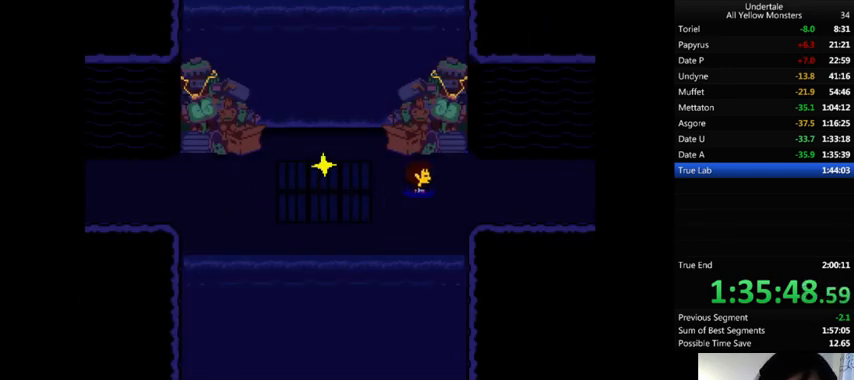
{"keys": ["right"], "events": []}
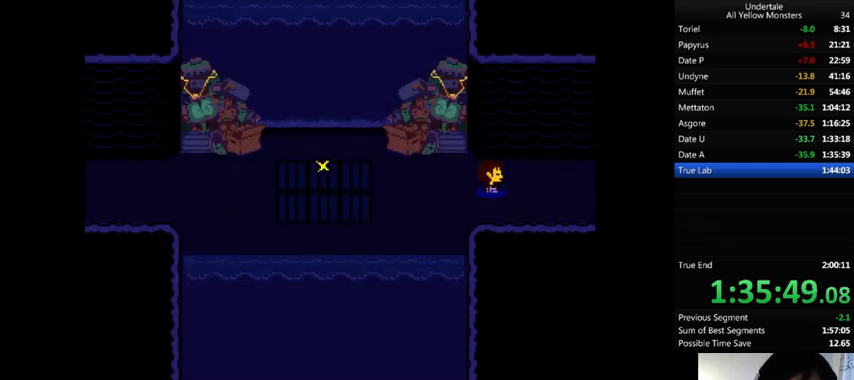
{"keys": ["right"], "events": []}
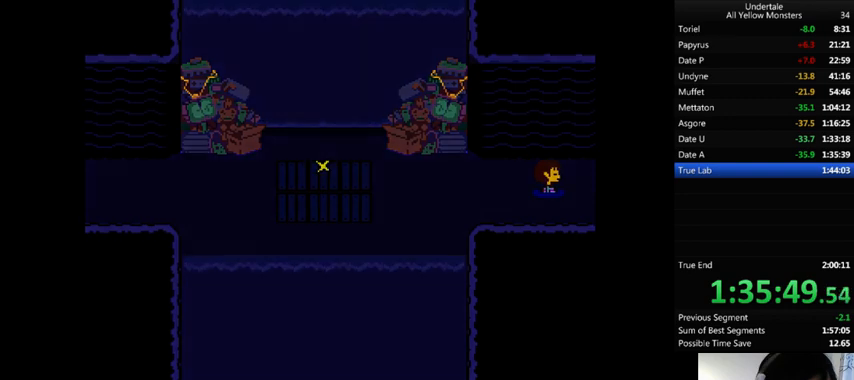
{"keys": ["right"], "events": [[333, "up", "down"], [433, "up", "up"]]}
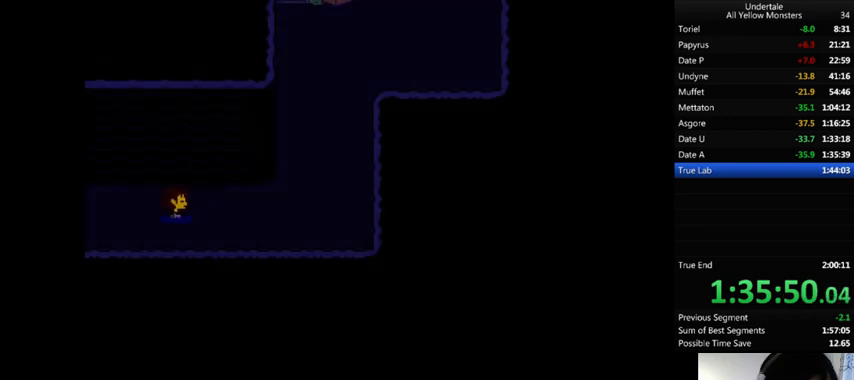
{"keys": ["right", "up"], "events": [[267, "up", "down"]]}
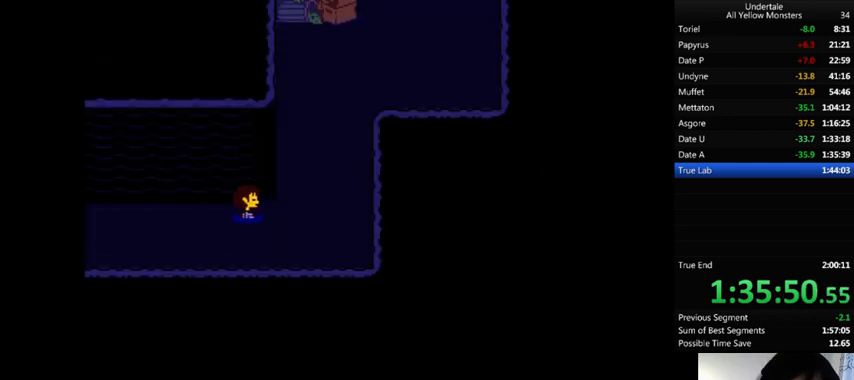
{"keys": ["right", "up"], "events": []}
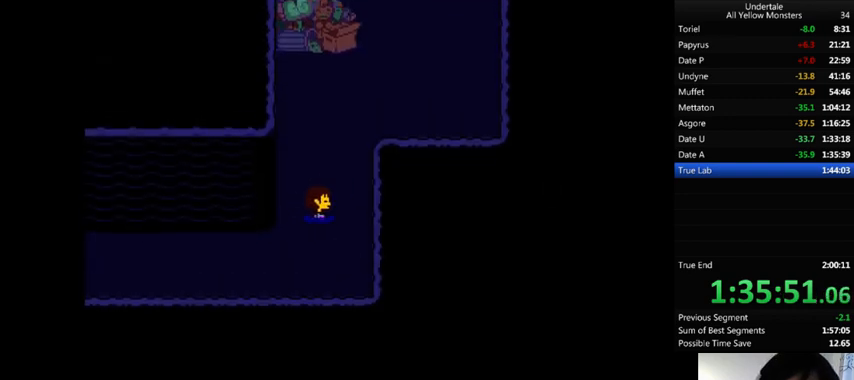
{"keys": ["right", "up"], "events": [[167, "left", "down"], [267, "left", "up"], [367, "left", "down"], [433, "left", "up"]]}
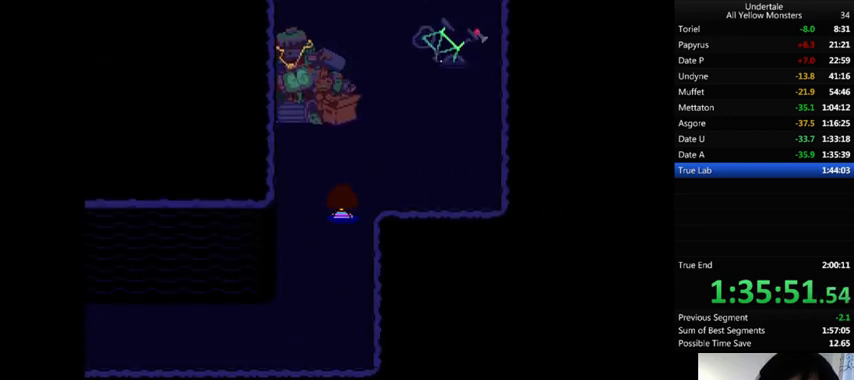
{"keys": ["right", "up"], "events": []}
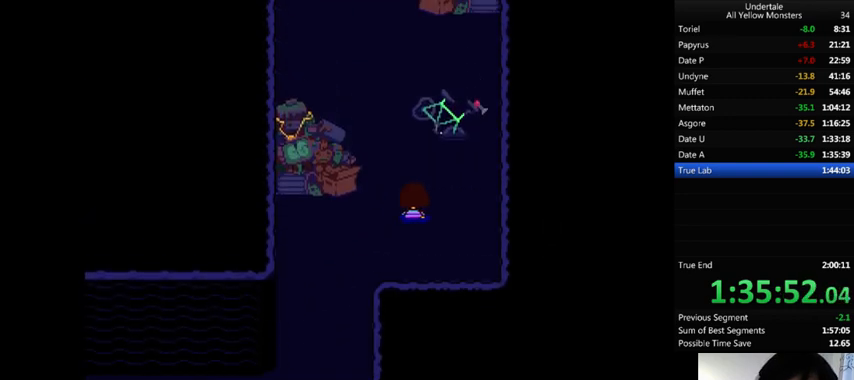
{"keys": ["up"], "events": [[100, "left", "down"], [133, "right", "up"], [267, "left", "up"], [333, "left", "down"], [467, "left", "up"]]}
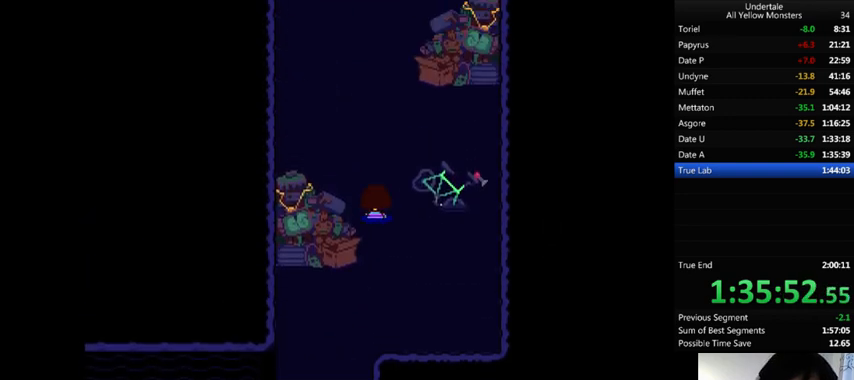
{"keys": ["up"], "events": []}
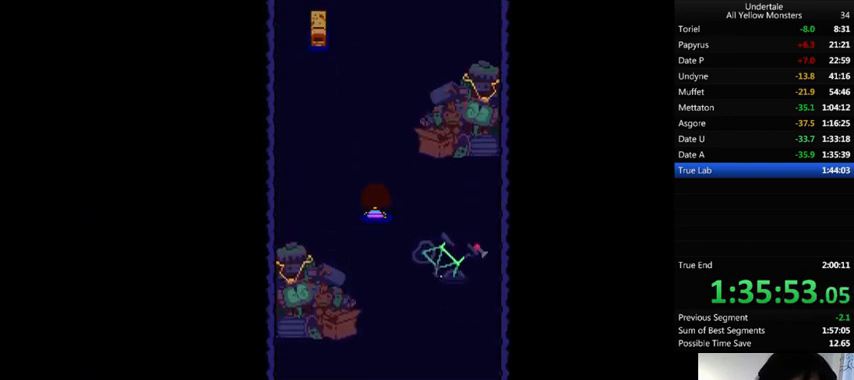
{"keys": ["up"], "events": []}
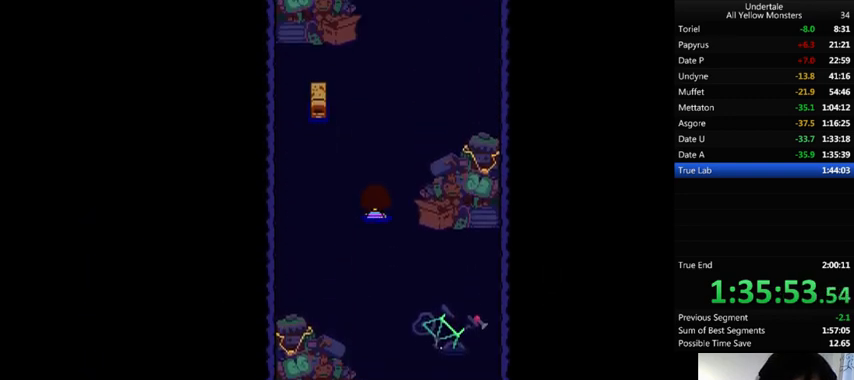
{"keys": ["up"], "events": [[333, "right", "down"], [467, "right", "up"]]}
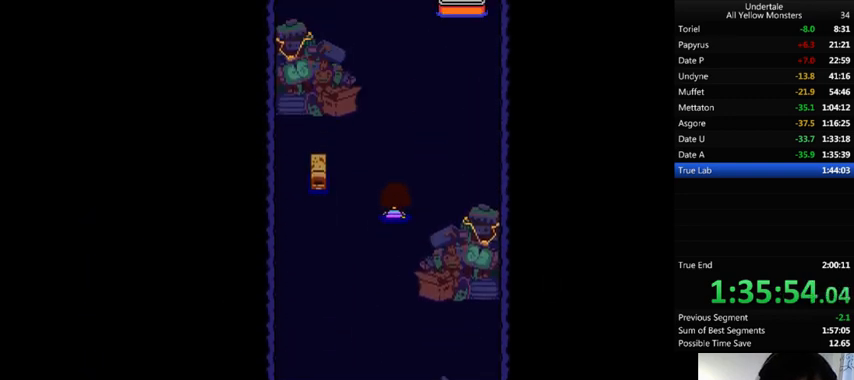
{"keys": ["up"], "events": []}
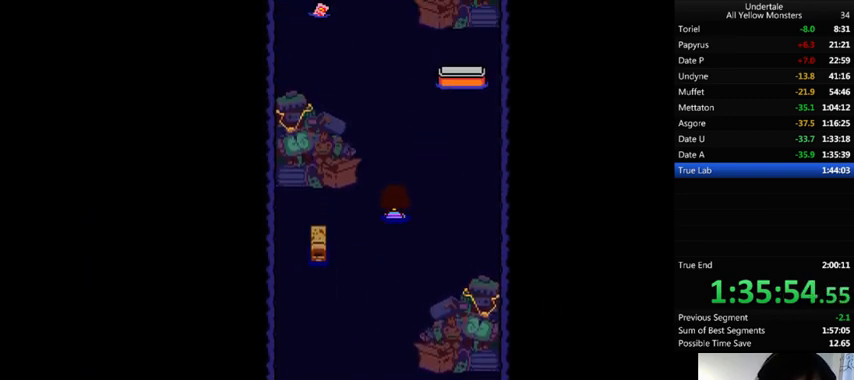
{"keys": ["up"], "events": []}
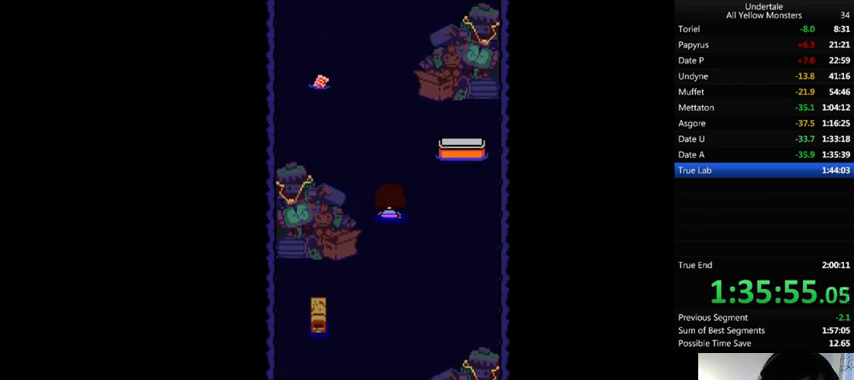
{"keys": ["up", "x", "z"], "events": [[33, "left", "down"], [167, "left", "up"], [400, "z", "down"], [500, "x", "down"]]}
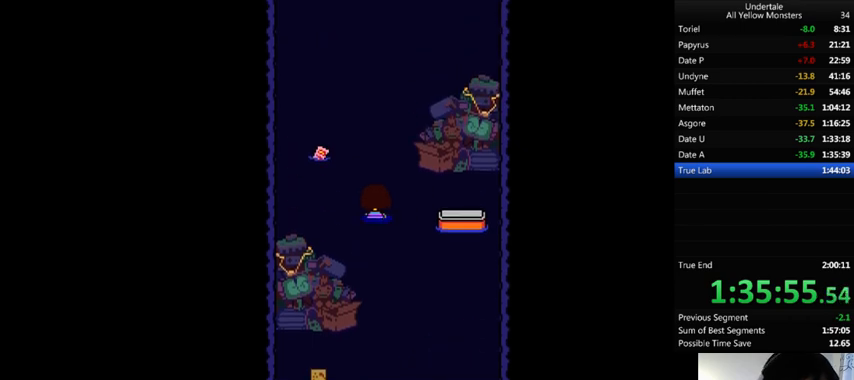
{"keys": ["up", "x"], "events": [[67, "z", "up"], [167, "x", "up"], [167, "z", "down"], [267, "x", "down"], [300, "z", "up"], [367, "x", "up"], [367, "z", "down"], [500, "x", "down"], [500, "z", "up"]]}
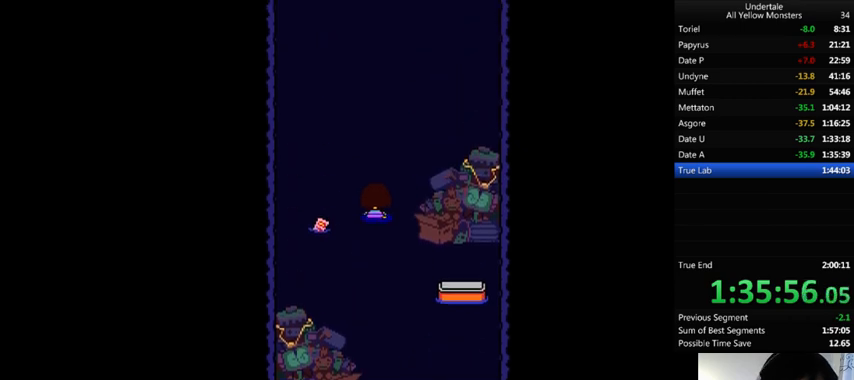
{"keys": ["return", "shift_r", "up", "z"], "events": [[100, "x", "up"], [100, "z", "down"], [133, "return", "down"], [133, "shift_r", "down"], [167, "shift_r", "up"], [233, "shift_r", "down"], [233, "x", "down"], [233, "z", "up"], [300, "x", "up"], [333, "return", "up"], [333, "shift_r", "up"], [333, "z", "down"], [400, "return", "down"], [400, "shift_r", "down"], [400, "x", "down"], [400, "z", "up"], [433, "return", "up"], [433, "shift_r", "up"], [433, "x", "up"], [467, "z", "down"], [500, "return", "down"], [500, "shift_r", "down"]]}
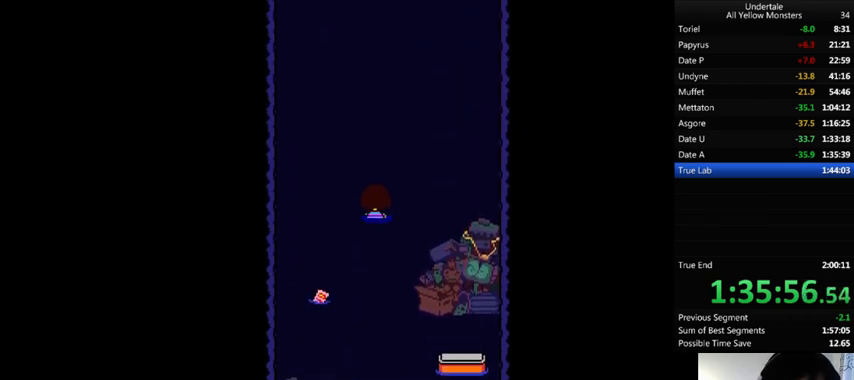
{"keys": ["up", "z"], "events": [[33, "return", "up"], [33, "shift_r", "up"], [33, "x", "down"], [67, "z", "up"], [100, "shift_r", "down"], [100, "x", "up"], [100, "z", "down"], [167, "shift_r", "up"], [200, "x", "down"], [233, "return", "down"], [233, "shift_r", "down"], [233, "x", "up"], [233, "z", "up"], [267, "return", "up"], [267, "shift_r", "up"], [267, "z", "down"], [400, "x", "down"], [400, "z", "up"], [433, "x", "up"], [467, "return", "down"], [467, "shift_r", "down"], [467, "z", "down"], [500, "return", "up"], [500, "shift_r", "up"]]}
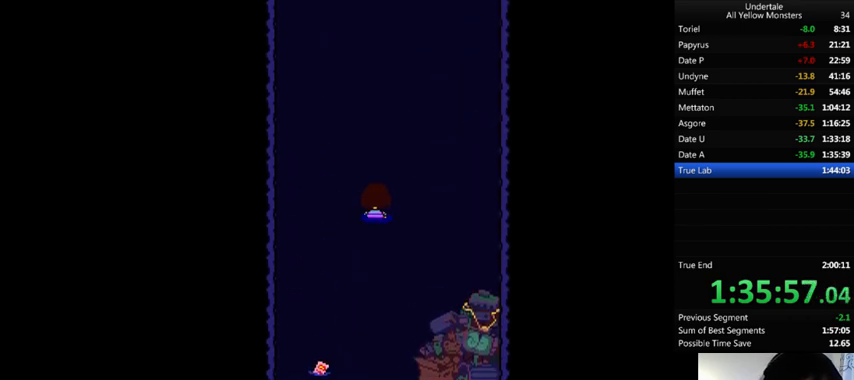
{"keys": ["up", "z"], "events": [[33, "x", "down"], [33, "z", "up"], [100, "x", "up"], [100, "z", "down"], [233, "x", "down"], [233, "z", "up"], [267, "x", "up"], [300, "return", "down"], [300, "shift_r", "down"], [300, "z", "down"], [333, "return", "up"], [333, "shift_r", "up"], [367, "z", "up"], [400, "return", "down"], [400, "shift_r", "down"], [467, "return", "up"], [467, "shift_r", "up"], [467, "z", "down"]]}
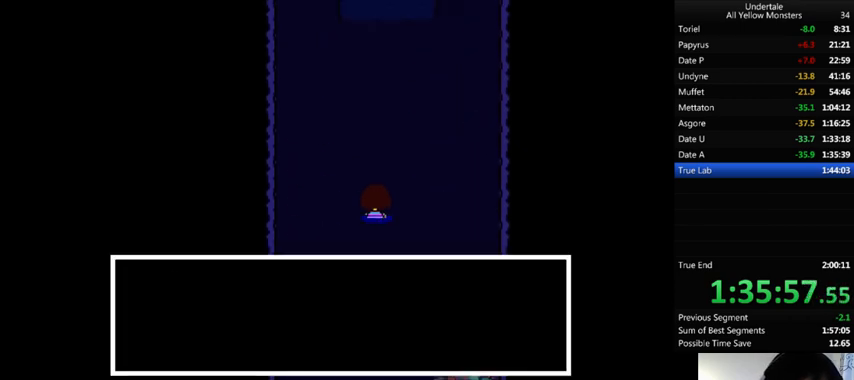
{"keys": ["return", "shift_r", "up", "x"], "events": [[67, "x", "down"], [67, "z", "up"], [100, "x", "up"], [100, "z", "down"], [133, "return", "down"], [133, "shift_r", "down"], [167, "return", "up"], [167, "shift_r", "up"], [167, "x", "down"], [167, "z", "up"], [233, "return", "down"], [233, "shift_r", "down"], [233, "x", "up"], [233, "z", "down"], [267, "return", "up"], [267, "shift_r", "up"], [300, "x", "down"], [333, "z", "up"], [367, "return", "down"], [367, "shift_r", "down"], [400, "return", "up"], [400, "shift_r", "up"], [400, "x", "up"], [400, "z", "down"], [467, "return", "down"], [467, "shift_r", "down"], [467, "x", "down"], [467, "z", "up"]]}
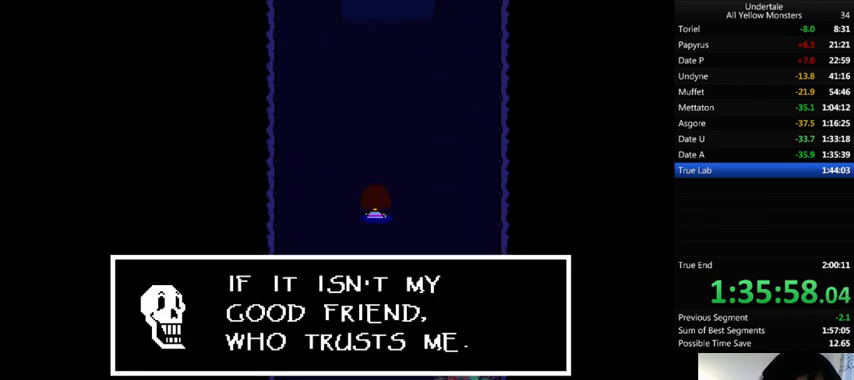
{"keys": ["up", "z"], "events": [[33, "return", "up"], [33, "shift_r", "up"], [67, "x", "up"], [67, "z", "down"], [100, "return", "down"], [100, "shift_r", "down"], [133, "x", "down"], [167, "return", "up"], [167, "shift_r", "up"], [167, "z", "up"], [233, "return", "down"], [233, "shift_r", "down"], [233, "x", "up"], [233, "z", "down"], [267, "return", "up"], [267, "shift_r", "up"], [267, "x", "down"], [267, "z", "up"], [300, "return", "down"], [300, "shift_r", "down"], [333, "x", "up"], [333, "z", "down"], [367, "return", "up"], [367, "shift_r", "up"], [400, "x", "down"], [433, "return", "down"], [433, "shift_r", "down"], [433, "z", "up"], [467, "return", "up"], [467, "shift_r", "up"], [467, "x", "up"], [467, "z", "down"]]}
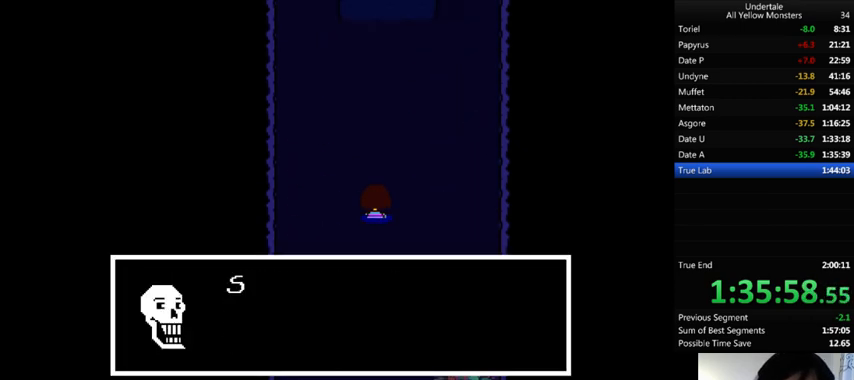
{"keys": ["up", "z"], "events": [[67, "return", "down"], [67, "shift_r", "down"], [67, "x", "down"], [67, "z", "up"], [100, "return", "up"], [100, "shift_r", "up"], [133, "z", "down"], [167, "return", "down"], [167, "shift_r", "down"], [167, "x", "up"], [233, "return", "up"], [233, "shift_r", "up"], [233, "x", "down"], [233, "z", "up"], [300, "return", "down"], [300, "shift_r", "down"], [300, "x", "up"], [300, "z", "down"], [333, "return", "up"], [333, "shift_r", "up"]]}
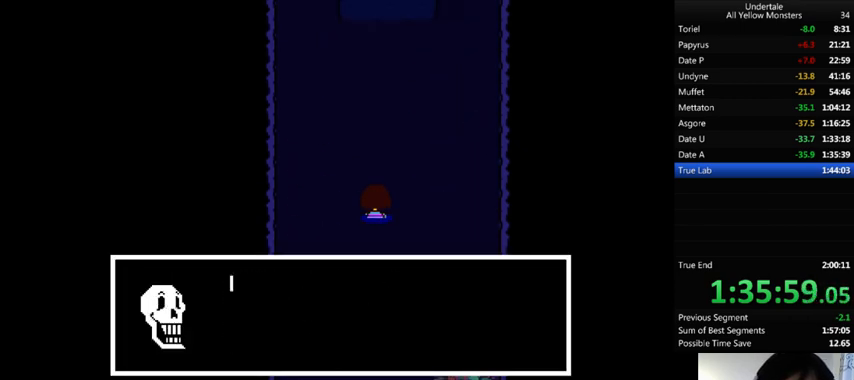
{"keys": ["up", "x", "z"], "events": [[33, "return", "down"], [33, "shift_r", "down"], [33, "x", "down"], [33, "z", "up"], [67, "return", "up"], [67, "shift_r", "up"], [100, "x", "up"], [100, "z", "down"], [133, "return", "down"], [133, "shift_r", "down"], [133, "x", "down"], [133, "z", "up"], [167, "return", "up"], [167, "shift_r", "up"], [233, "return", "down"], [233, "shift_r", "down"], [233, "x", "up"], [233, "z", "down"], [300, "return", "up"], [300, "shift_r", "up"], [300, "x", "down"], [300, "z", "up"], [400, "return", "down"], [400, "shift_r", "down"], [400, "x", "up"], [400, "z", "down"], [433, "return", "up"], [433, "shift_r", "up"], [467, "x", "down"]]}
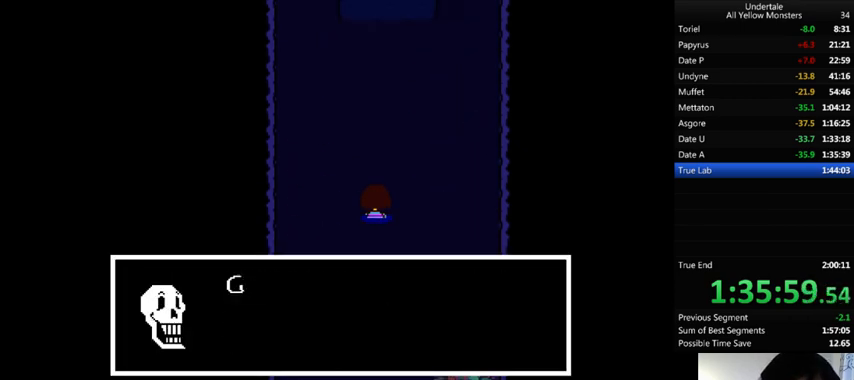
{"keys": ["return", "shift_r", "up", "z"], "events": [[67, "return", "down"], [67, "shift_r", "down"], [67, "z", "up"], [100, "return", "up"], [100, "shift_r", "up"], [100, "x", "up"], [100, "z", "down"], [133, "return", "down"], [133, "shift_r", "down"], [133, "x", "down"], [133, "z", "up"], [167, "return", "up"], [167, "shift_r", "up"], [167, "x", "up"], [200, "z", "down"], [233, "return", "down"], [233, "shift_r", "down"], [233, "x", "down"], [233, "z", "up"], [267, "return", "up"], [267, "shift_r", "up"], [300, "x", "up"], [300, "z", "down"], [333, "return", "down"], [333, "shift_r", "down"], [400, "return", "up"], [400, "shift_r", "up"], [400, "x", "down"], [400, "z", "up"], [467, "x", "up"], [500, "return", "down"], [500, "shift_r", "down"], [500, "z", "down"]]}
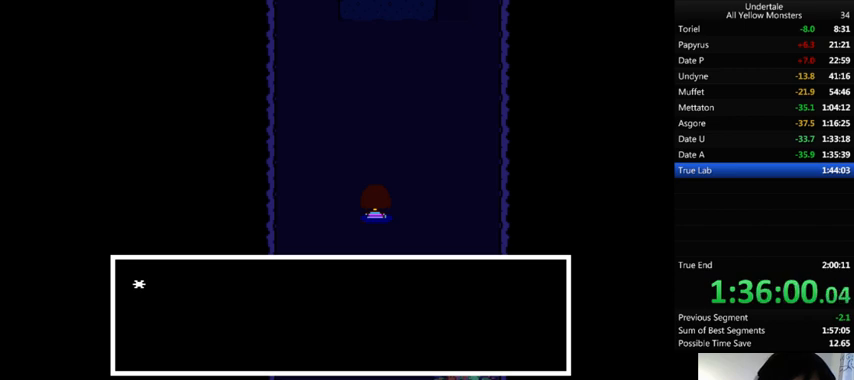
{"keys": ["up", "x", "z"], "events": [[33, "return", "up"], [33, "shift_r", "up"], [33, "x", "down"], [67, "z", "up"], [100, "return", "down"], [100, "shift_r", "down"], [100, "x", "up"], [100, "z", "down"], [133, "return", "up"], [133, "shift_r", "up"], [233, "return", "down"], [233, "shift_r", "down"], [233, "x", "down"], [233, "z", "up"], [267, "return", "up"], [267, "shift_r", "up"], [267, "x", "up"], [267, "z", "down"], [333, "return", "down"], [333, "shift_r", "down"], [333, "x", "down"], [333, "z", "up"], [367, "return", "up"], [367, "shift_r", "up"], [400, "x", "up"], [433, "return", "down"], [433, "shift_r", "down"], [433, "z", "down"], [500, "return", "up"], [500, "shift_r", "up"], [500, "x", "down"]]}
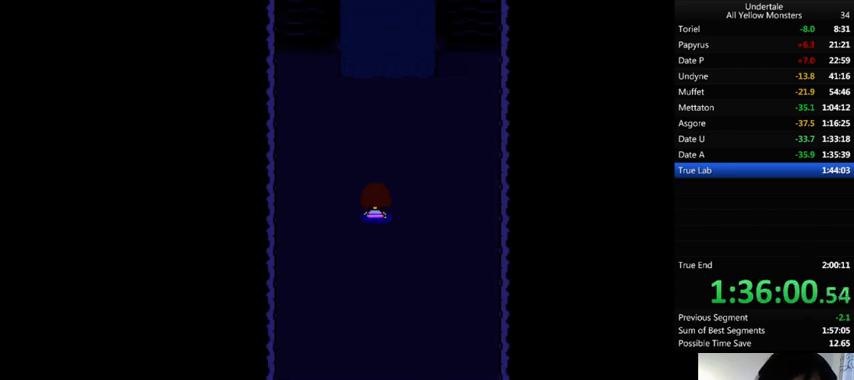
{"keys": ["up", "x", "z"], "events": [[100, "z", "up"], [133, "x", "up"], [167, "z", "down"], [300, "x", "down"], [300, "z", "up"], [433, "x", "up"], [433, "z", "down"], [500, "x", "down"]]}
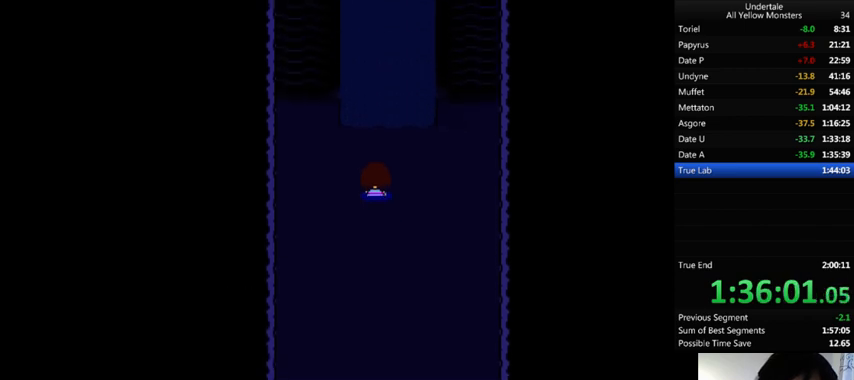
{"keys": ["up", "z"], "events": [[33, "z", "up"], [200, "x", "up"], [200, "z", "down"], [300, "x", "down"], [300, "z", "up"], [467, "x", "up"], [467, "z", "down"]]}
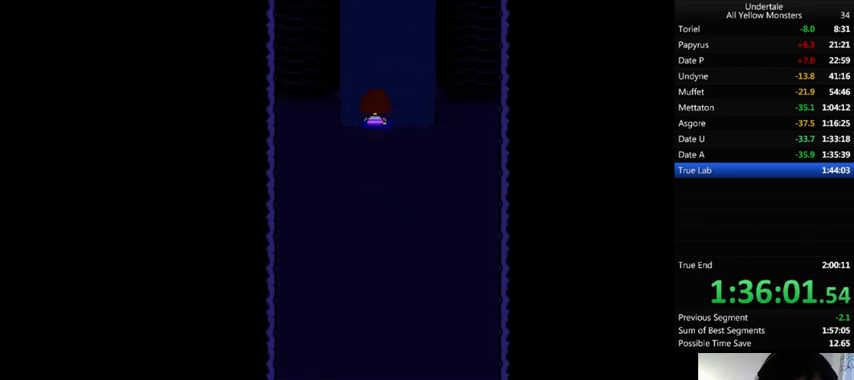
{"keys": ["right", "up", "z"], "events": [[100, "x", "down"], [100, "z", "up"], [267, "x", "up"], [267, "z", "down"], [300, "x", "down"], [367, "z", "up"], [433, "right", "down"], [433, "x", "up"], [433, "z", "down"]]}